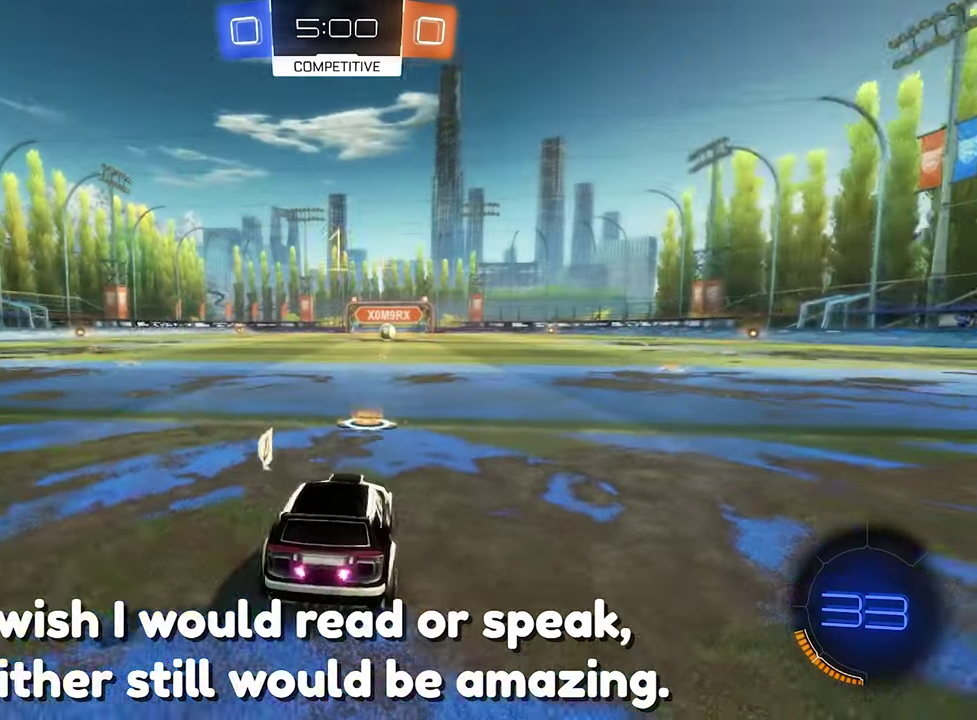
Gameplay with a controller (Xbox layout); each line is a JSON object with the inputs held at the frame after it. "events" lists button and stick changes between this image and that frame as [ms after this image, input, new state], when the widget could be followed in between.
{"buttons": ["B", "R2"], "left_stick": "center", "right_stick": "center", "events": [[166, "B", "down"]]}
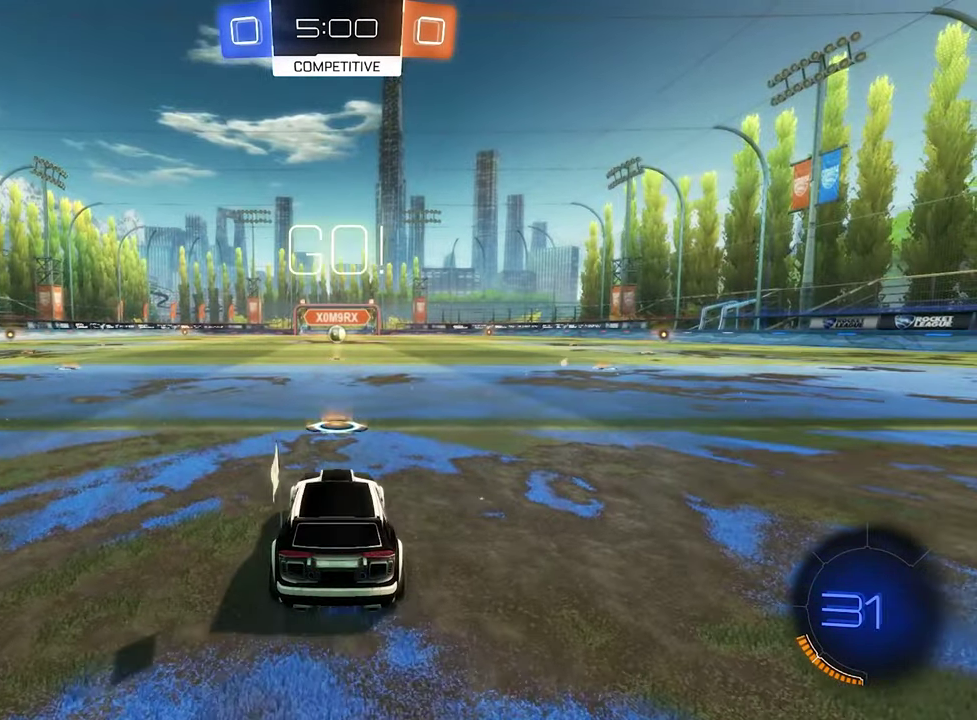
{"buttons": ["B", "R2"], "left_stick": "center", "right_stick": "center", "events": [[266, "left_stick", "up"], [333, "A", "down"], [400, "A", "up"], [433, "left_stick", "center"]]}
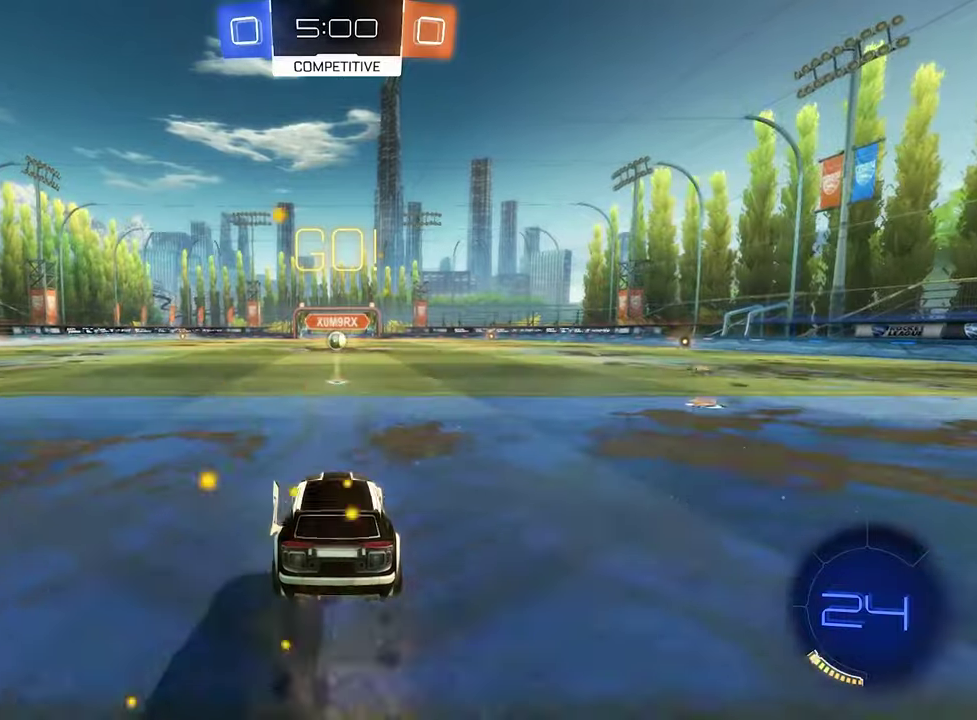
{"buttons": ["R2"], "left_stick": "down", "right_stick": "center", "events": [[267, "left_stick", "down"], [467, "B", "up"]]}
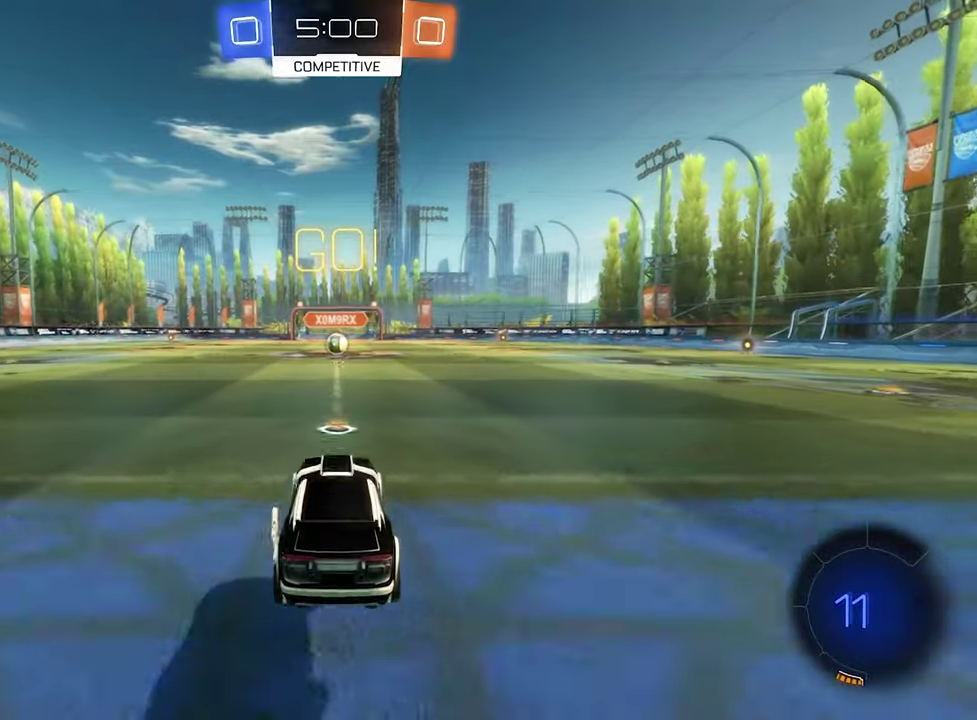
{"buttons": ["R2"], "left_stick": "center", "right_stick": "center", "events": [[67, "left_stick", "center"], [133, "left_stick", "up"], [200, "A", "down"], [300, "A", "up"], [300, "left_stick", "center"]]}
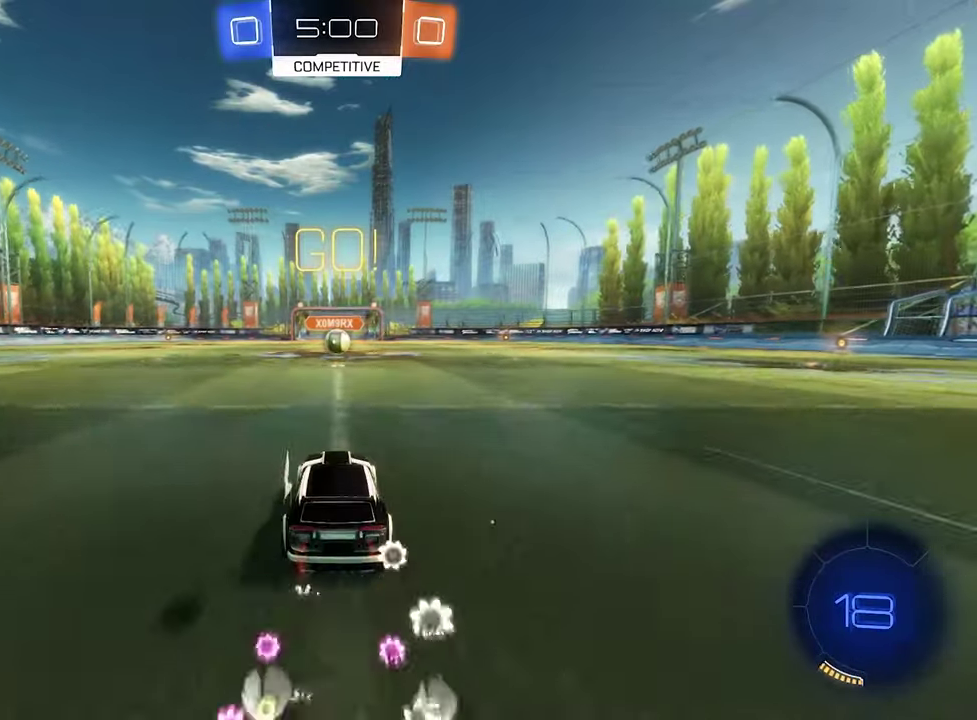
{"buttons": ["R2"], "left_stick": "center", "right_stick": "center", "events": [[300, "B", "down"], [467, "B", "up"]]}
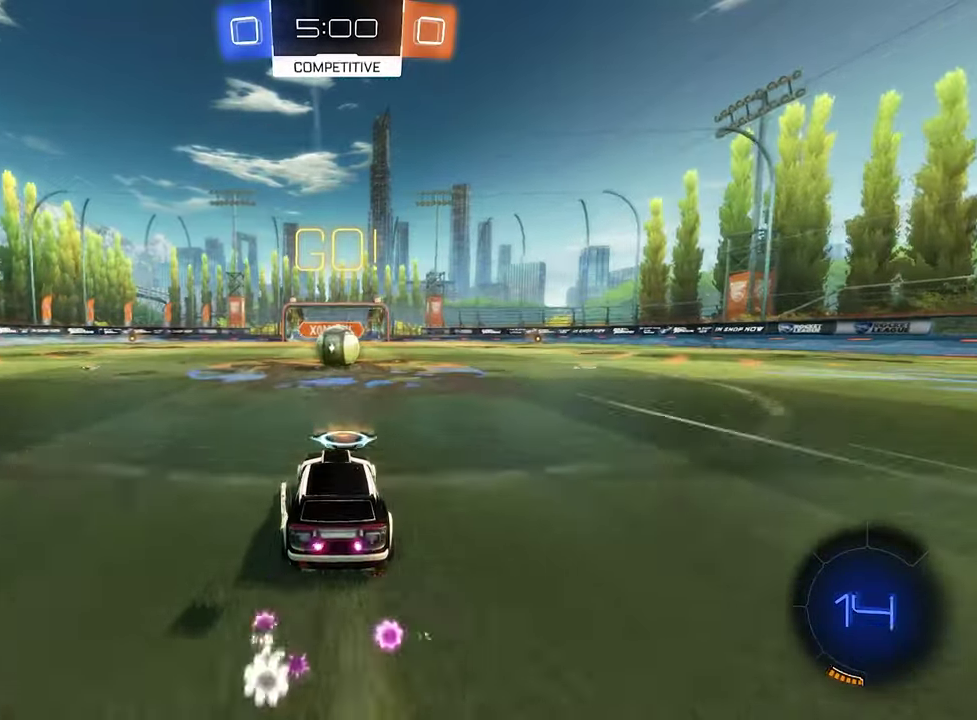
{"buttons": ["R1", "L3"], "left_stick": "down-right", "right_stick": "center", "events": [[267, "A", "down"], [333, "A", "up"], [350, "R2", "up"], [367, "left_stick", "up-right"], [433, "A", "down"], [433, "R1", "down"], [467, "L3", "down"], [500, "A", "up"], [500, "left_stick", "down-right"]]}
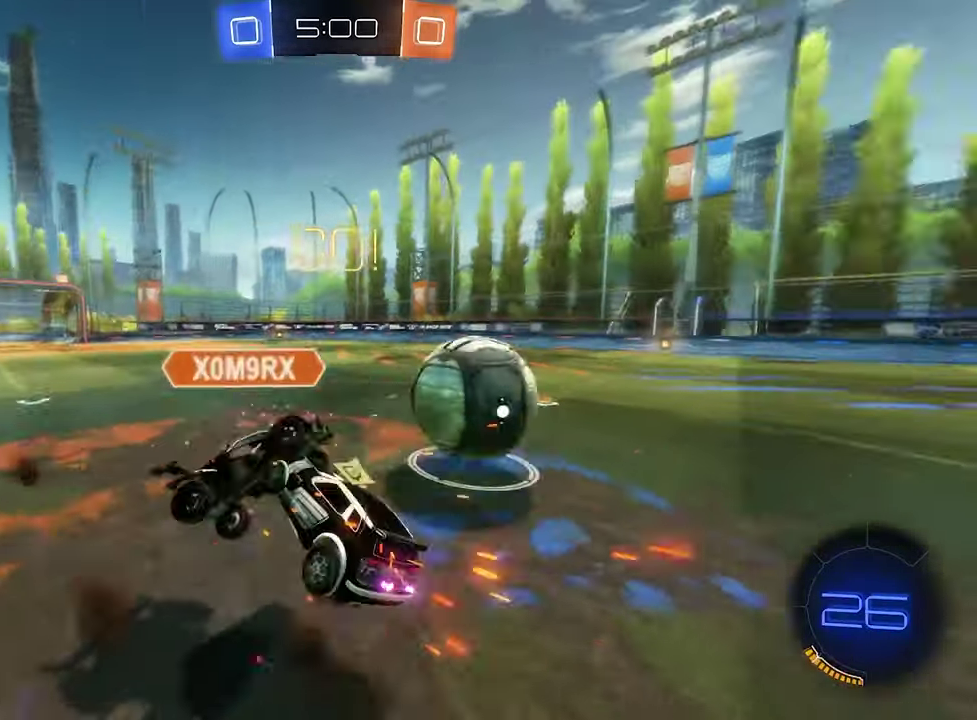
{"buttons": ["R1"], "left_stick": "up-right", "right_stick": "center", "events": [[33, "L3", "up"], [67, "A", "down"], [67, "left_stick", "down-left"], [133, "A", "up"], [233, "left_stick", "center"], [333, "left_stick", "up-right"]]}
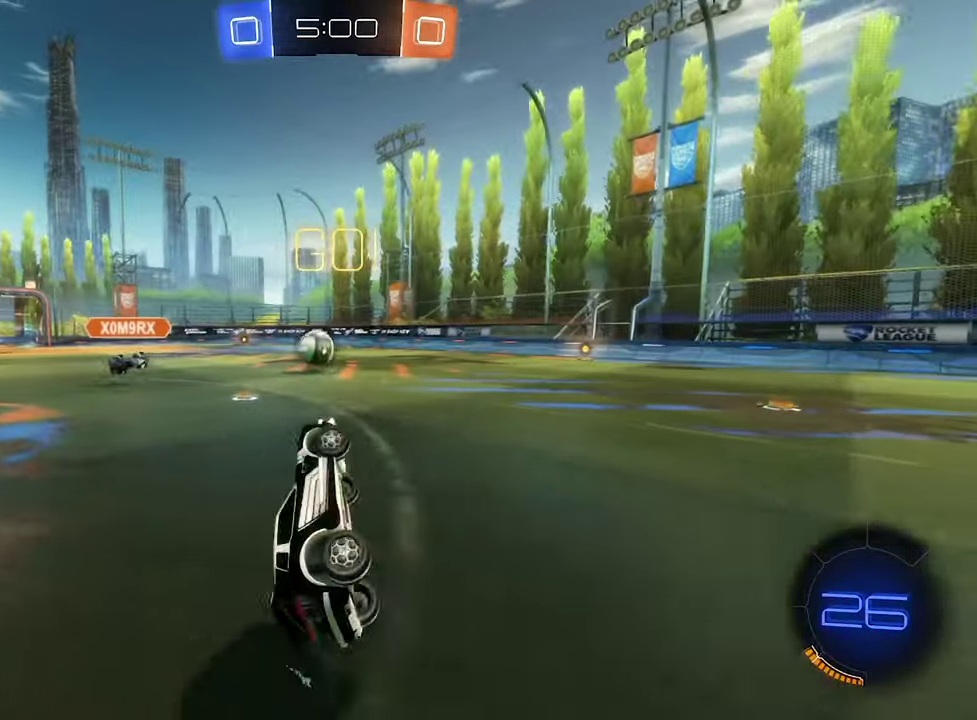
{"buttons": ["R2"], "left_stick": "center", "right_stick": "center", "events": [[167, "R1", "up"], [333, "L1", "down"], [333, "R2", "down"], [467, "L1", "up"], [467, "left_stick", "center"]]}
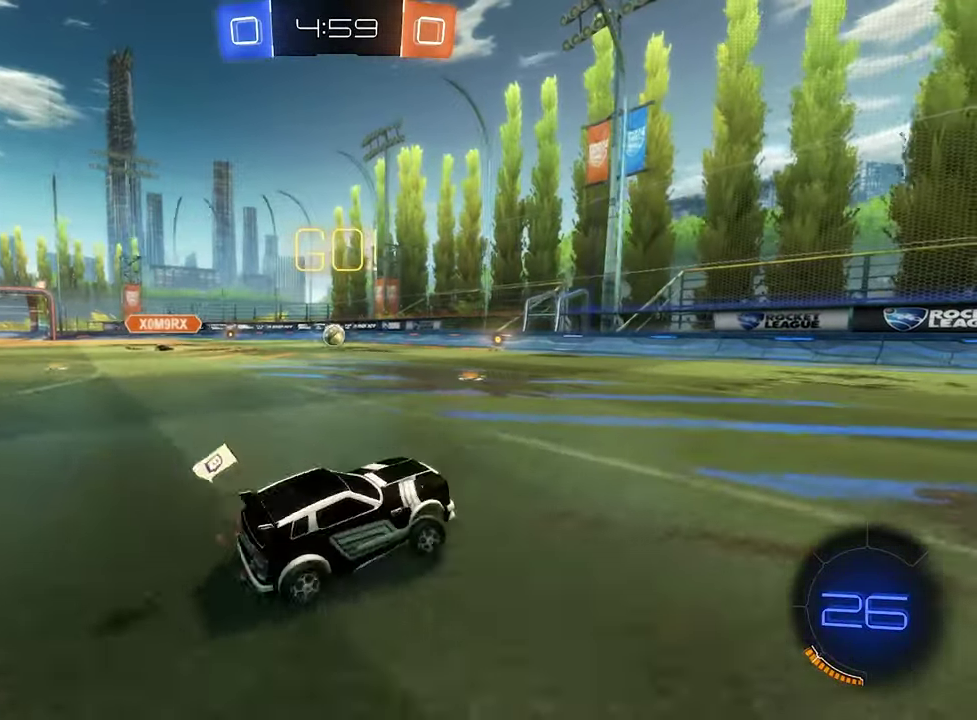
{"buttons": ["B", "R2"], "left_stick": "left", "right_stick": "center", "events": [[67, "B", "down"], [67, "left_stick", "left"]]}
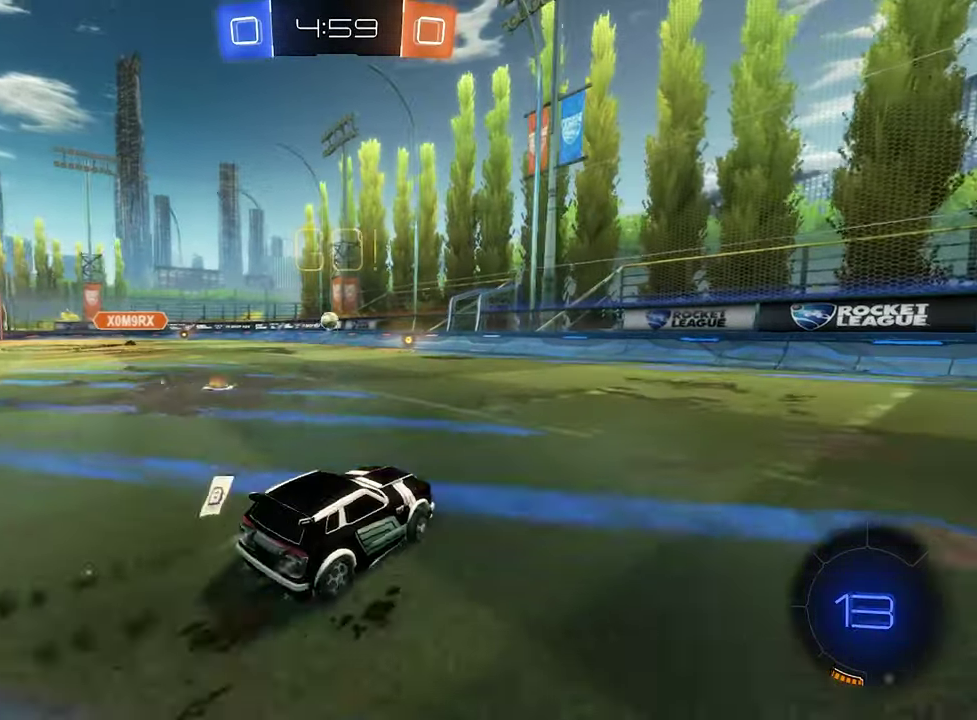
{"buttons": ["A", "B", "L1", "R2", "L3"], "left_stick": "left", "right_stick": "center", "events": [[233, "left_stick", "center"], [300, "B", "up"], [333, "A", "down"], [333, "left_stick", "up-right"], [367, "L1", "down"], [400, "A", "up"], [467, "A", "down"], [467, "L3", "down"], [500, "B", "down"], [500, "left_stick", "left"]]}
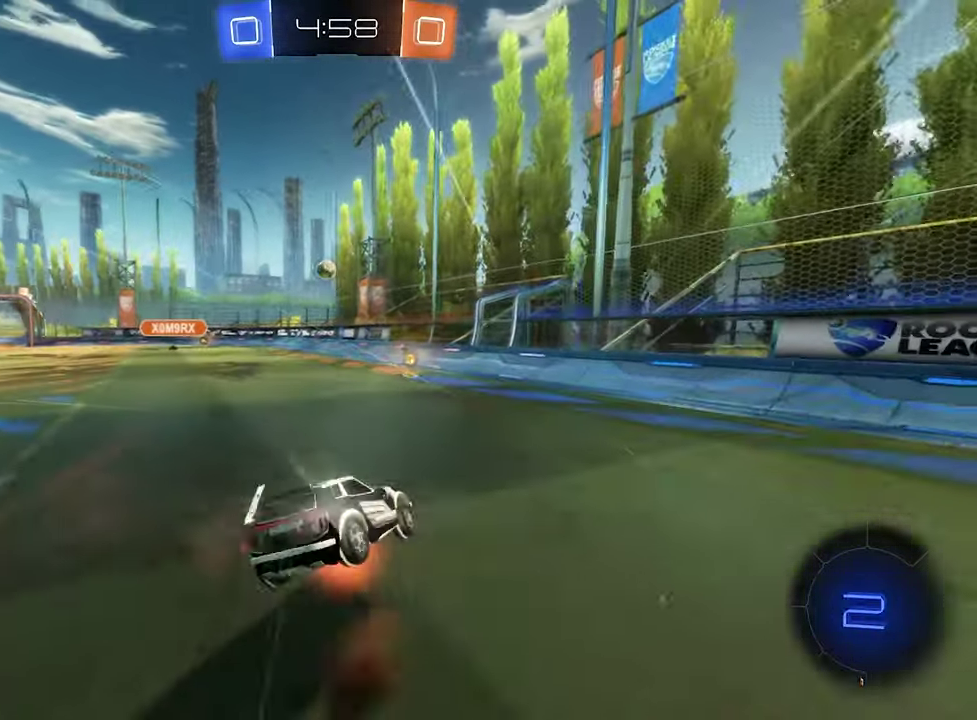
{"buttons": ["B", "L1", "R2"], "left_stick": "left", "right_stick": "center", "events": [[33, "A", "up"], [33, "L3", "up"], [33, "left_stick", "up-right"], [67, "left_stick", "down"], [267, "left_stick", "left"], [333, "left_stick", "center"], [433, "left_stick", "down"], [500, "left_stick", "left"]]}
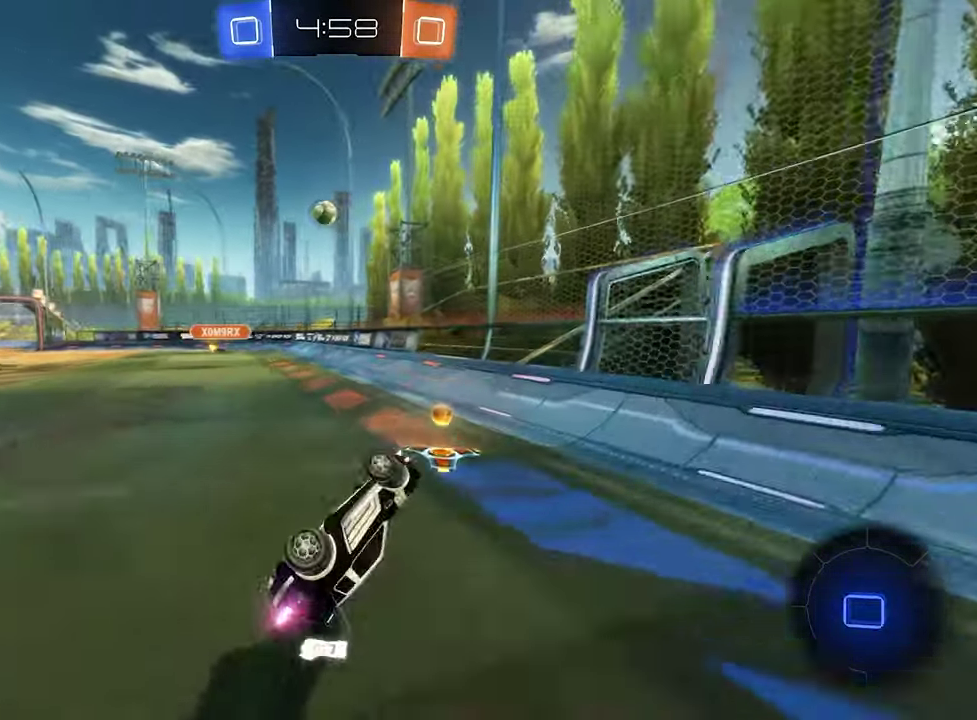
{"buttons": ["R2"], "left_stick": "center", "right_stick": "center", "events": [[100, "B", "up"], [133, "left_stick", "center"], [200, "left_stick", "down-right"], [267, "left_stick", "center"], [333, "L1", "up"]]}
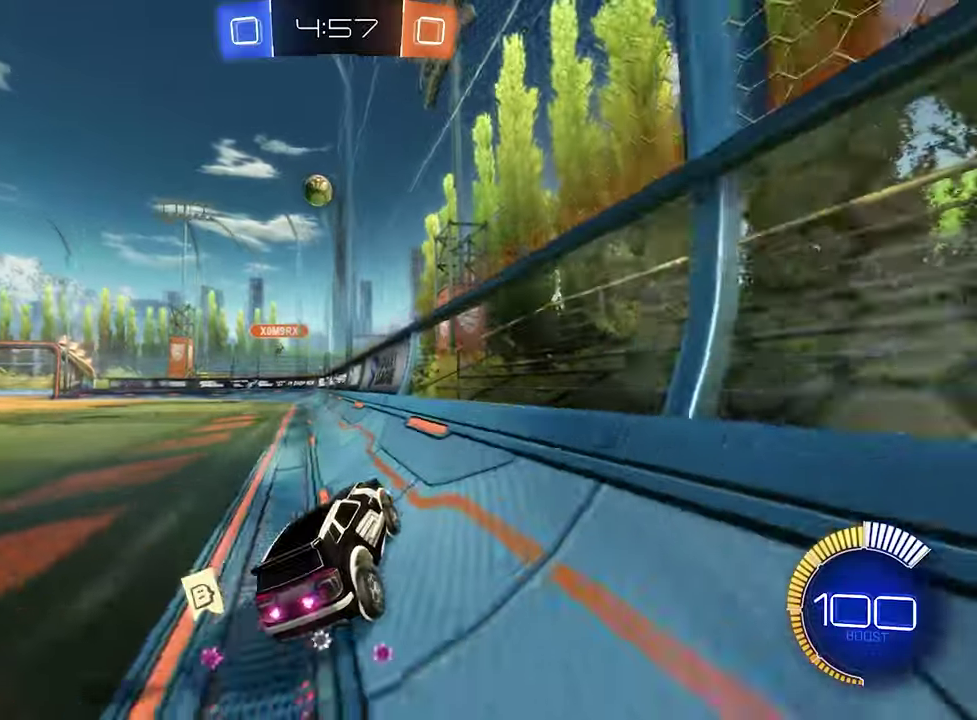
{"buttons": ["L1", "R2"], "left_stick": "right", "right_stick": "center", "events": [[67, "left_stick", "right"], [367, "L1", "down"]]}
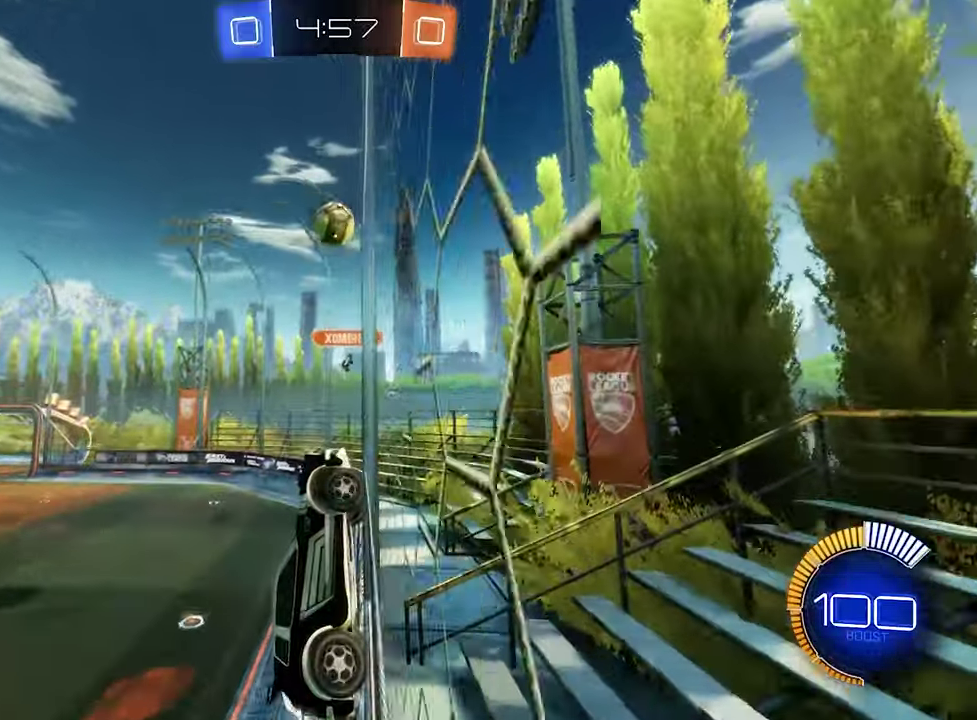
{"buttons": ["B", "R2"], "left_stick": "right", "right_stick": "center", "events": [[100, "L1", "up"], [500, "B", "down"]]}
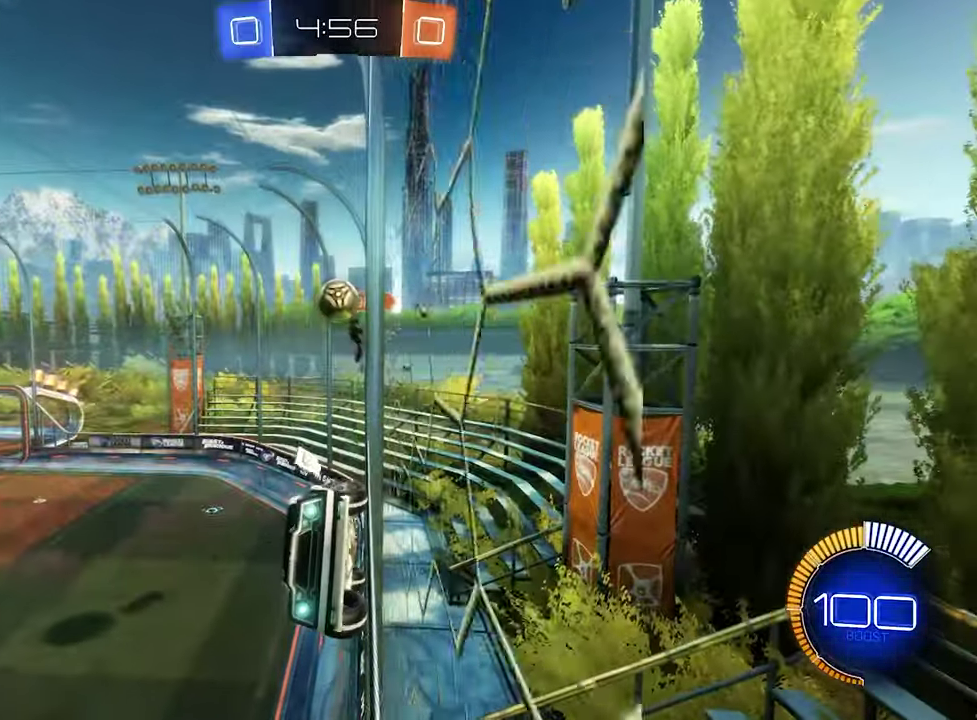
{"buttons": ["B", "R2"], "left_stick": "right", "right_stick": "center", "events": []}
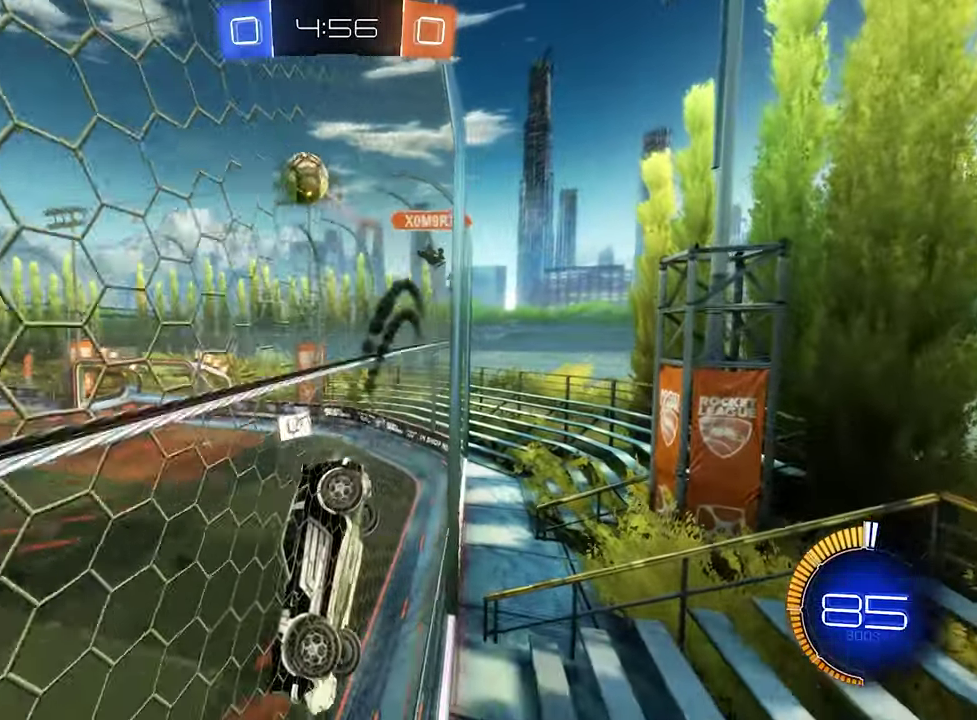
{"buttons": ["B", "R2"], "left_stick": "center", "right_stick": "center", "events": [[34, "left_stick", "center"], [100, "B", "up"], [167, "B", "down"], [267, "left_stick", "left"], [500, "left_stick", "center"]]}
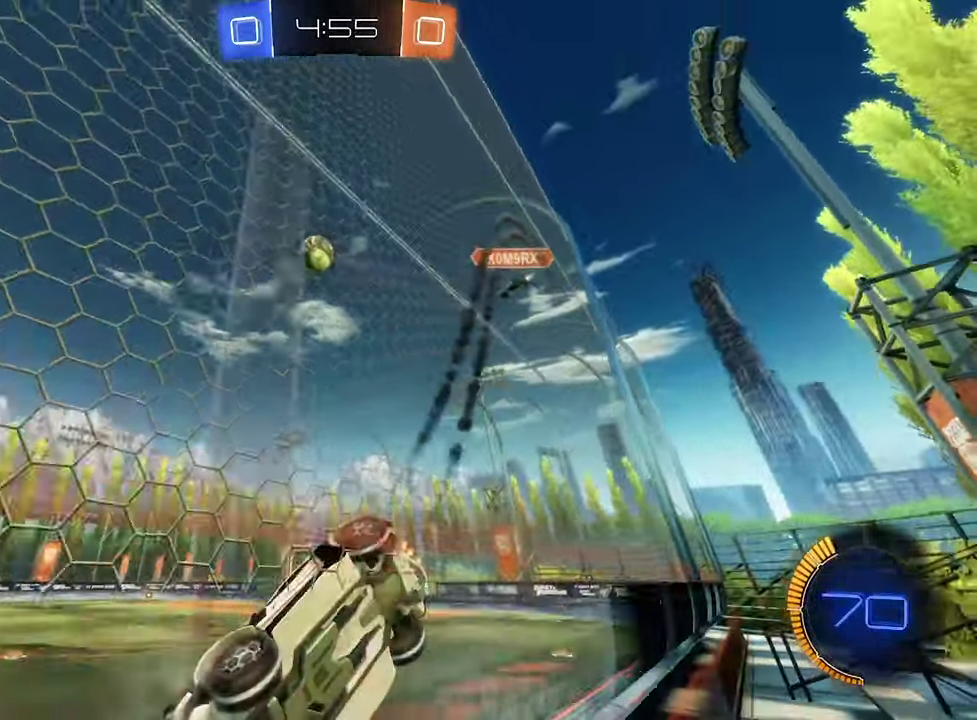
{"buttons": ["R2"], "left_stick": "center", "right_stick": "center", "events": [[34, "B", "up"], [100, "left_stick", "left"], [134, "B", "down"], [334, "left_stick", "center"], [467, "B", "up"]]}
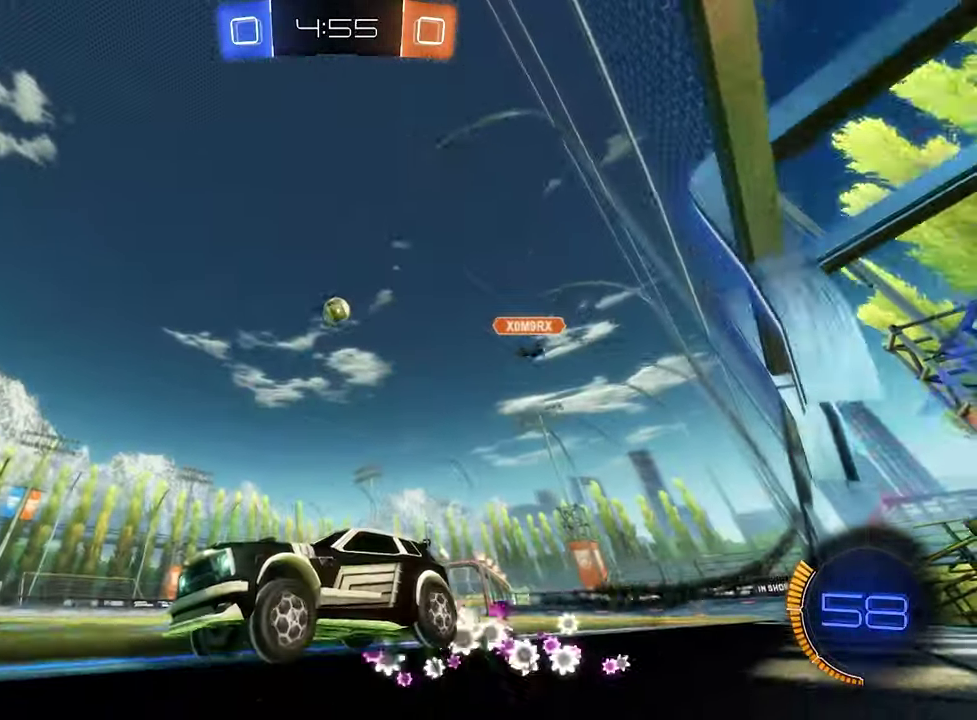
{"buttons": ["R2"], "left_stick": "center", "right_stick": "center", "events": [[134, "left_stick", "right"], [367, "left_stick", "center"]]}
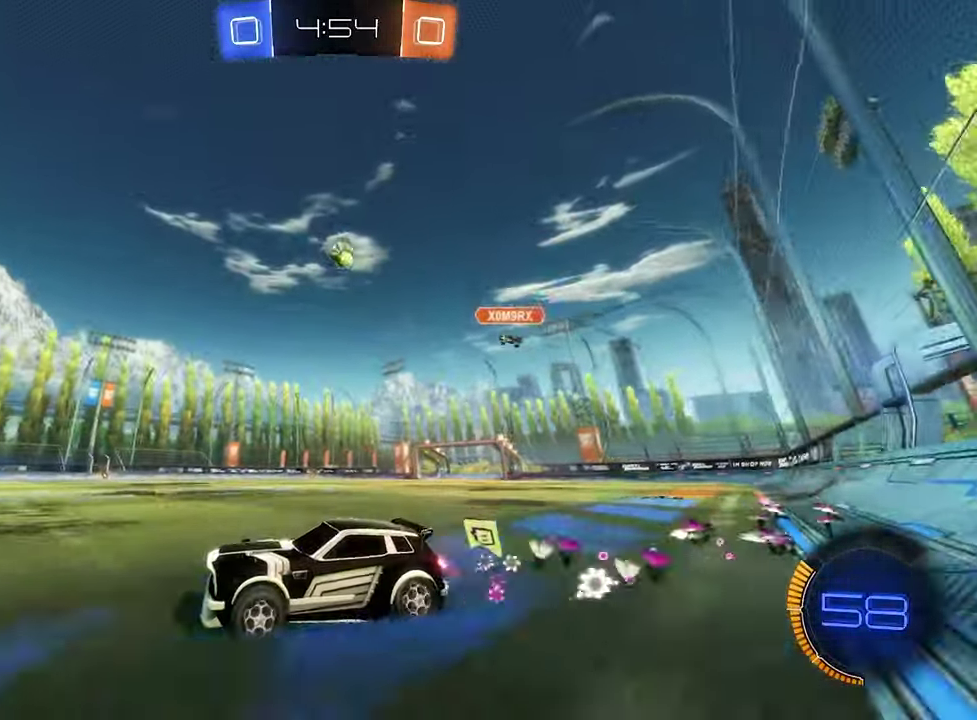
{"buttons": [], "left_stick": "center", "right_stick": "center", "events": [[34, "left_stick", "right"], [434, "left_stick", "center"], [467, "R2", "up"]]}
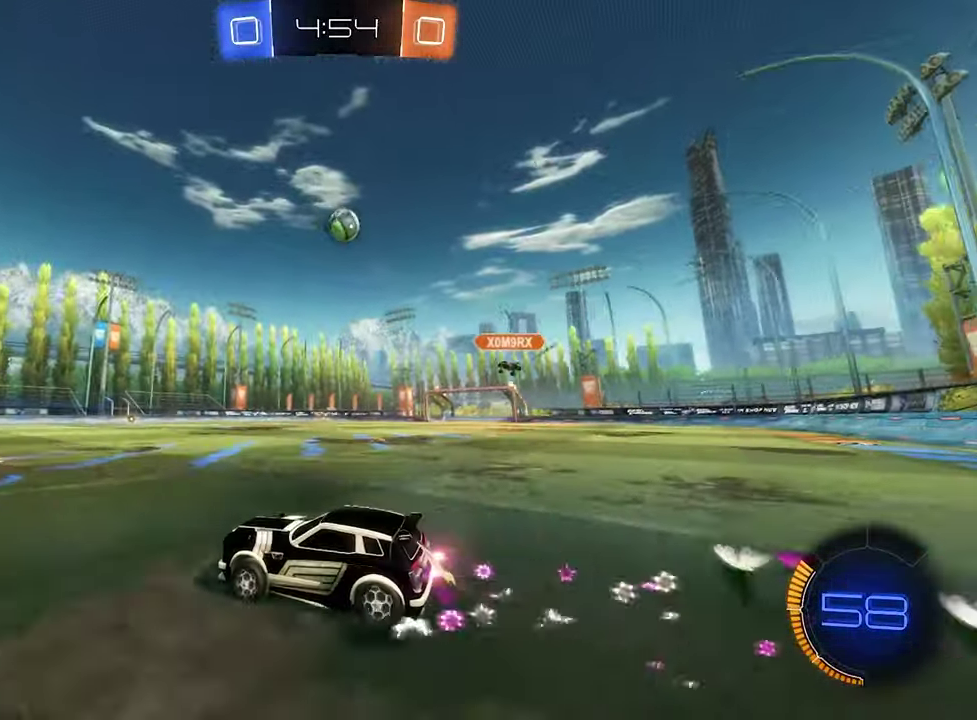
{"buttons": ["R2"], "left_stick": "center", "right_stick": "center", "events": [[267, "left_stick", "right"], [400, "left_stick", "center"], [467, "R2", "down"]]}
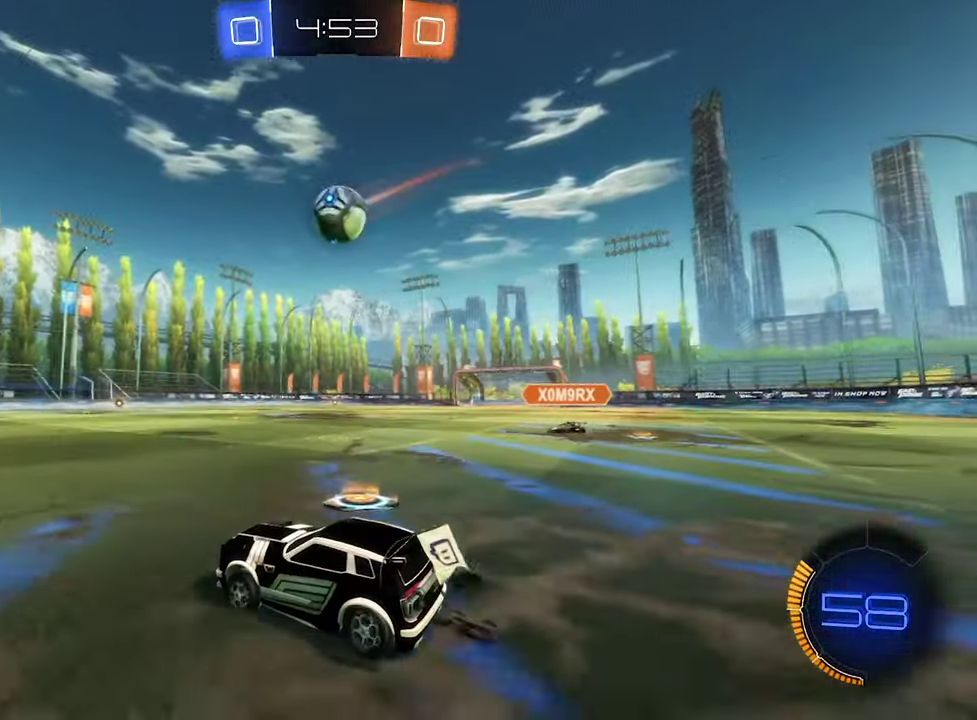
{"buttons": ["Y", "R2"], "left_stick": "center", "right_stick": "center", "events": [[34, "left_stick", "right"], [134, "left_stick", "center"], [200, "B", "down"], [467, "Y", "down"], [500, "B", "up"]]}